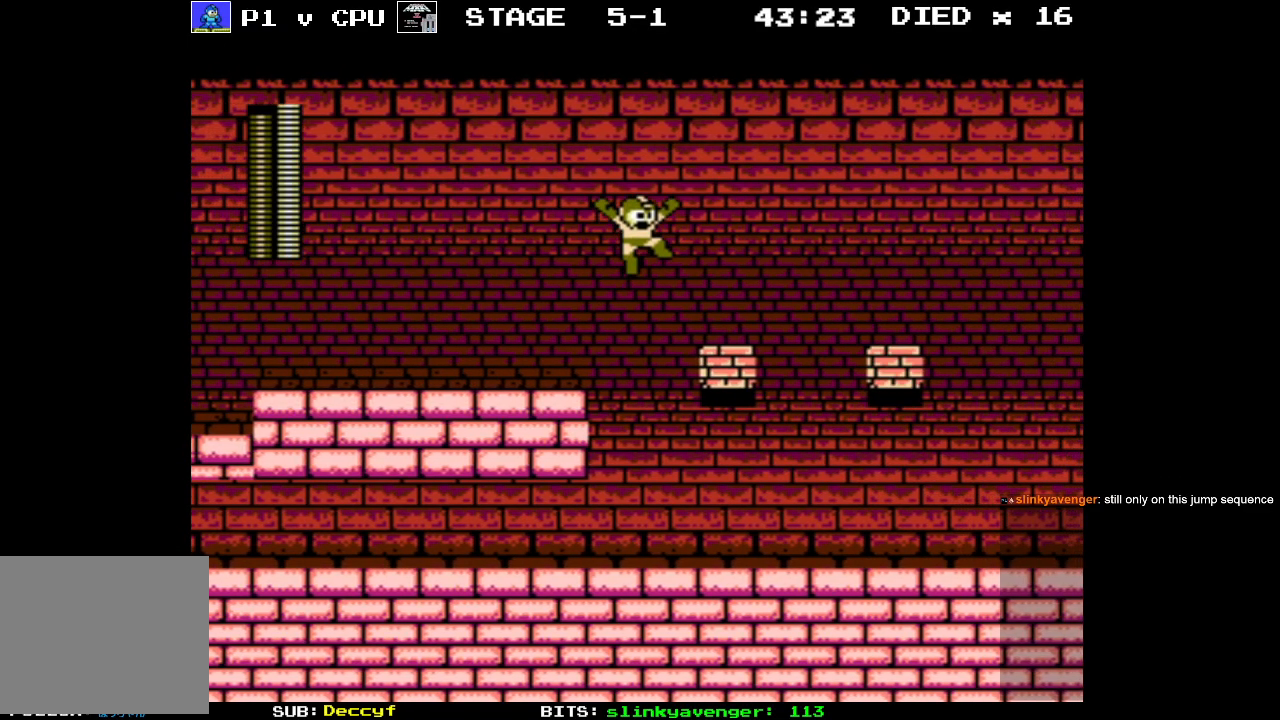
Gameplay with a controller (Nintendo layout); each line is a JSON object with the inputs held at the frame after it. "events" lists button and stick changes between this image and that frame as [ms after this image, input, new state], when the widget could be followed in between. Not read: L3 R3.
{"buttons": ["A", "DPAD_RIGHT"], "events": [[33, "A", "up"], [383, "A", "down"]]}
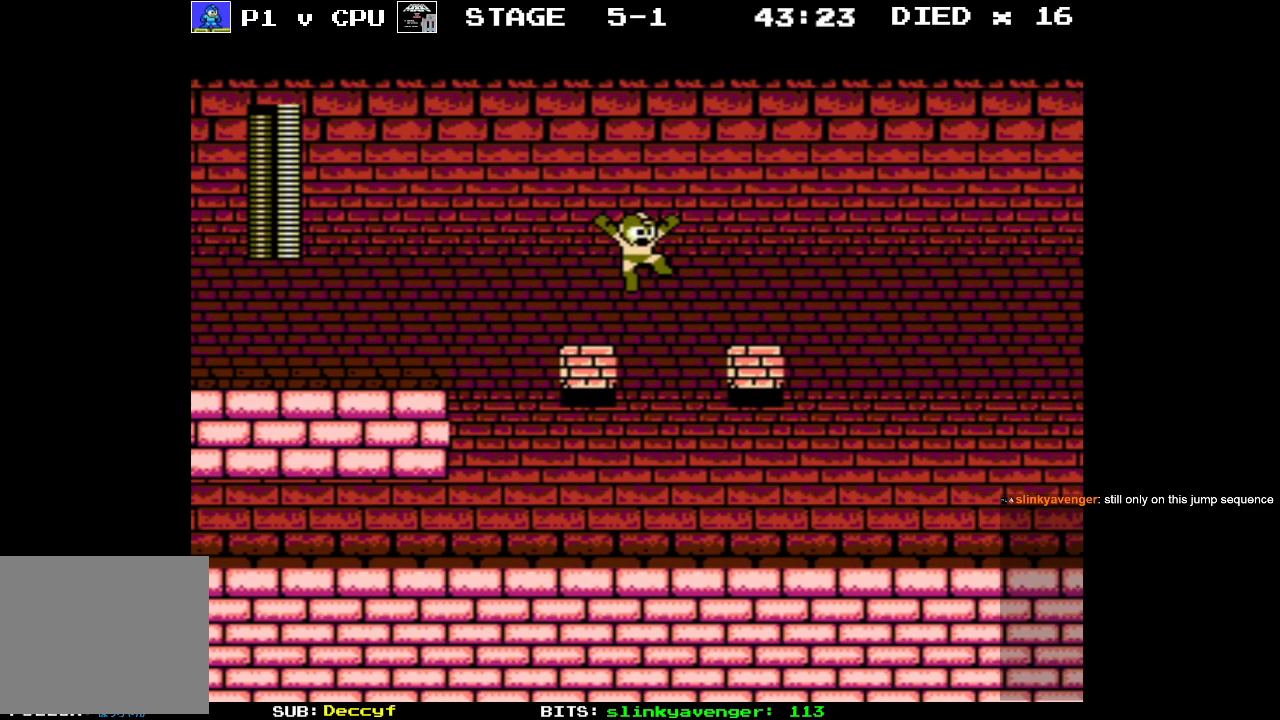
{"buttons": [], "events": [[83, "A", "up"], [400, "DPAD_RIGHT", "up"]]}
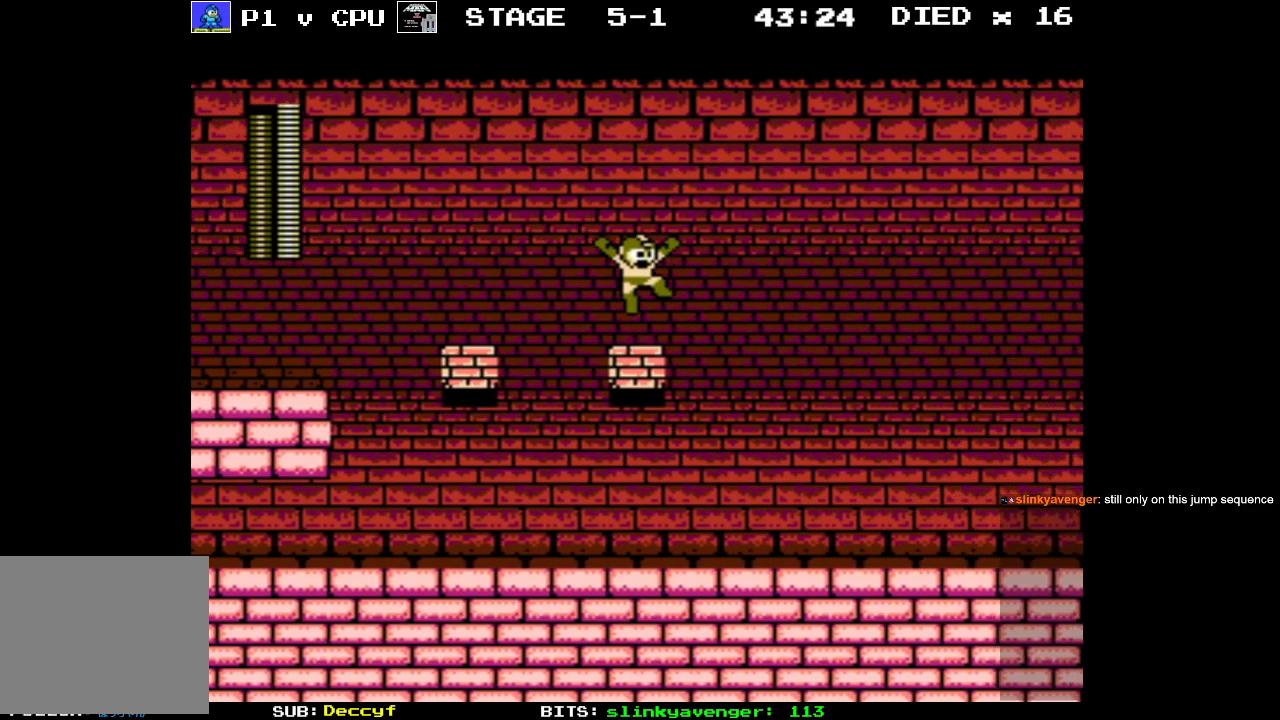
{"buttons": ["DPAD_RIGHT"], "events": [[400, "DPAD_RIGHT", "down"]]}
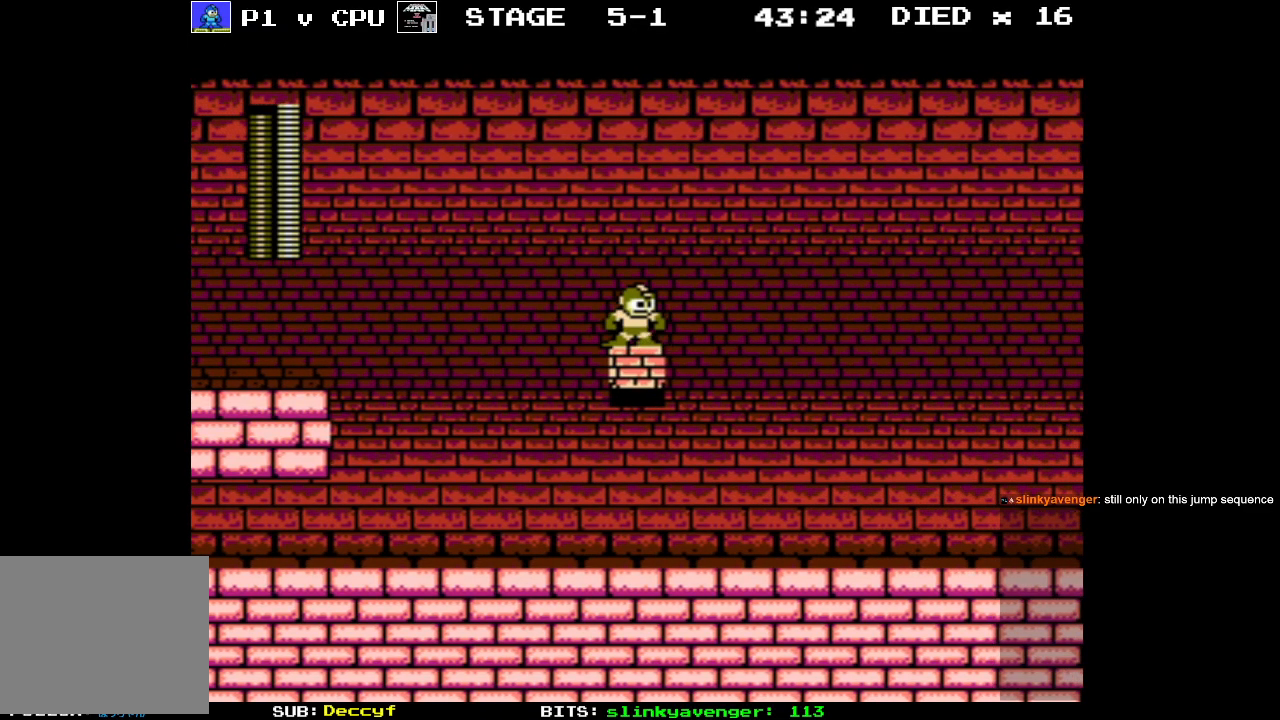
{"buttons": ["A", "DPAD_RIGHT"], "events": [[33, "A", "down"]]}
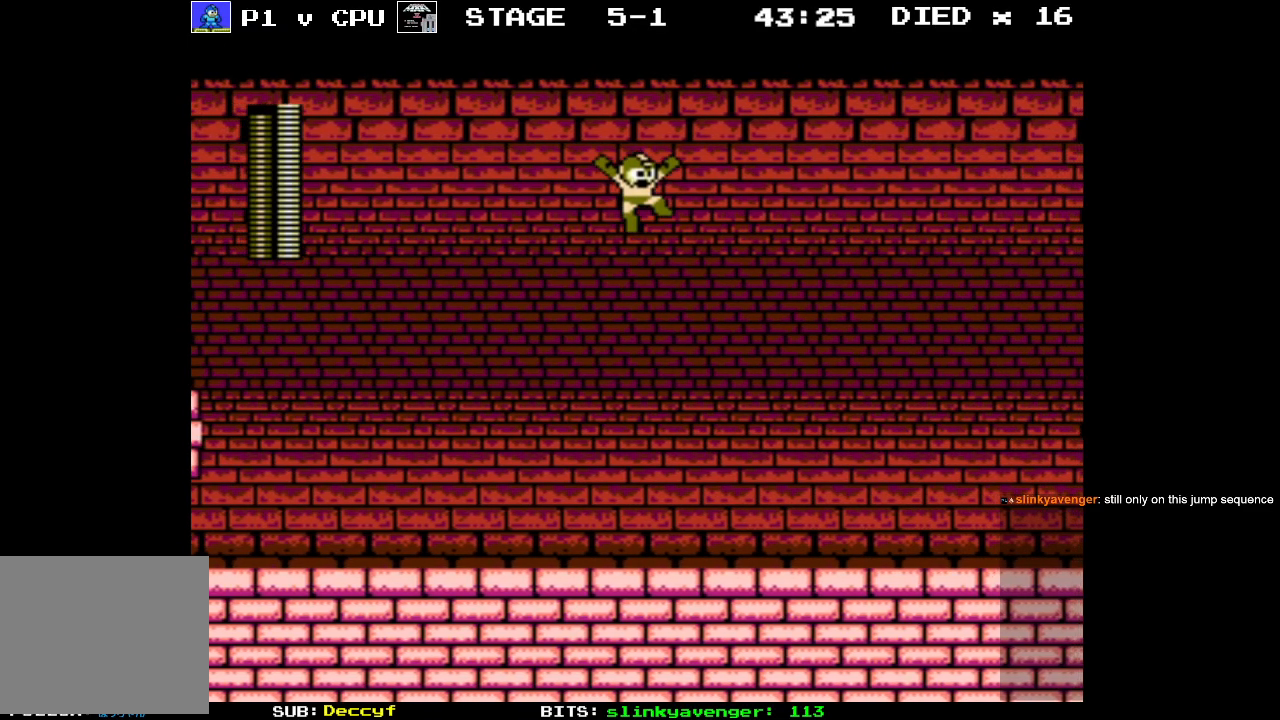
{"buttons": [], "events": [[133, "DPAD_RIGHT", "up"], [200, "A", "up"]]}
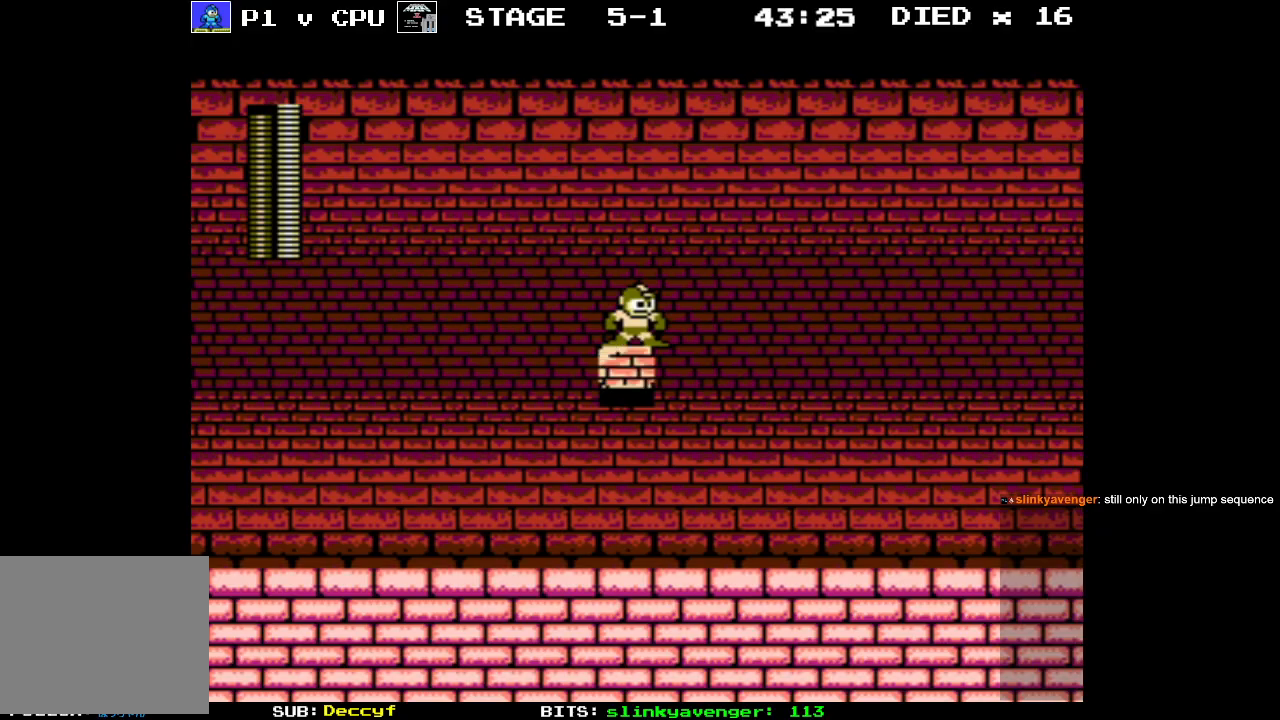
{"buttons": ["A", "DPAD_LEFT"], "events": [[50, "A", "down"], [433, "DPAD_LEFT", "down"]]}
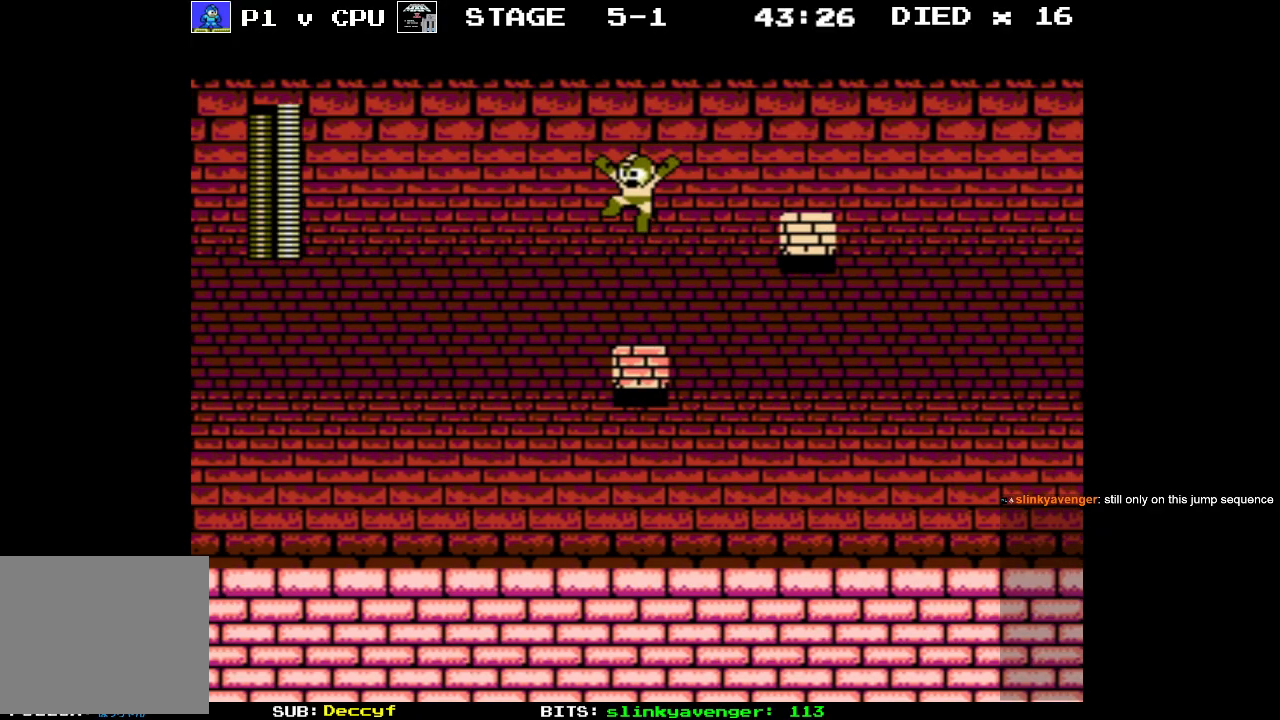
{"buttons": [], "events": [[17, "DPAD_LEFT", "up"], [67, "A", "up"], [183, "DPAD_RIGHT", "down"], [283, "DPAD_RIGHT", "up"]]}
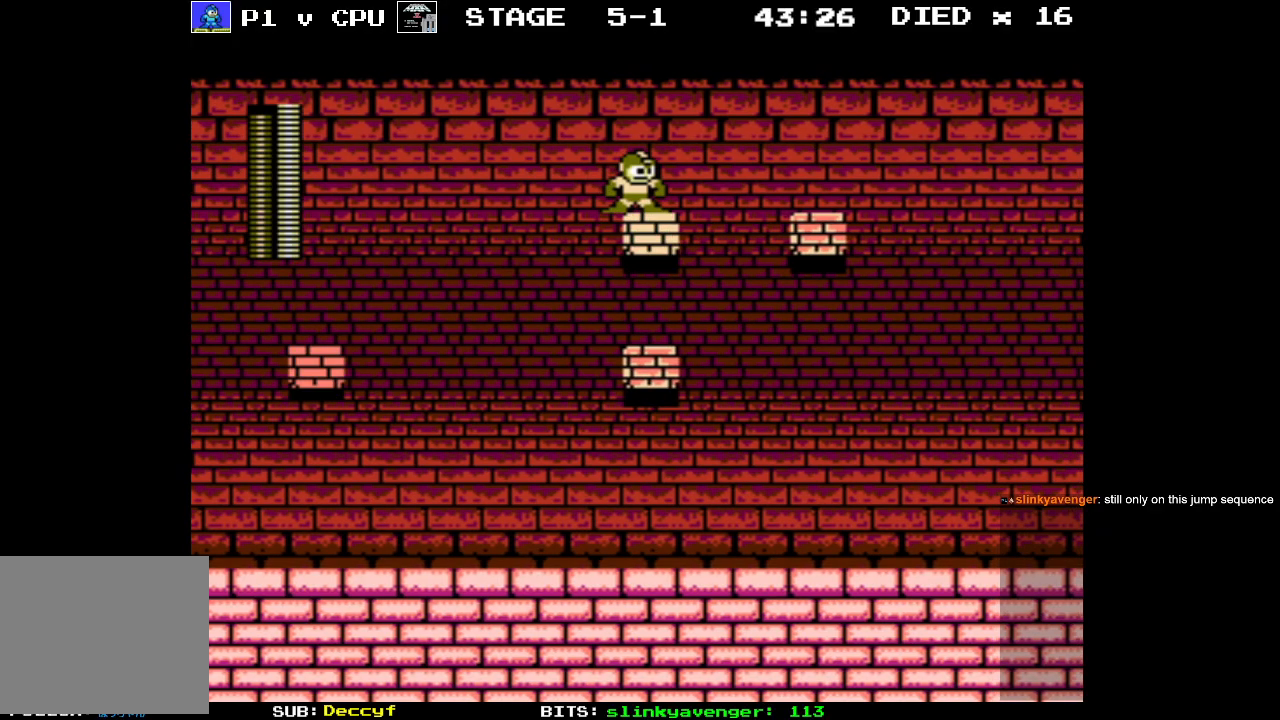
{"buttons": ["DPAD_RIGHT"], "events": [[33, "DPAD_RIGHT", "down"], [83, "DPAD_UP", "down"], [200, "DPAD_UP", "up"], [217, "A", "down"], [483, "A", "up"]]}
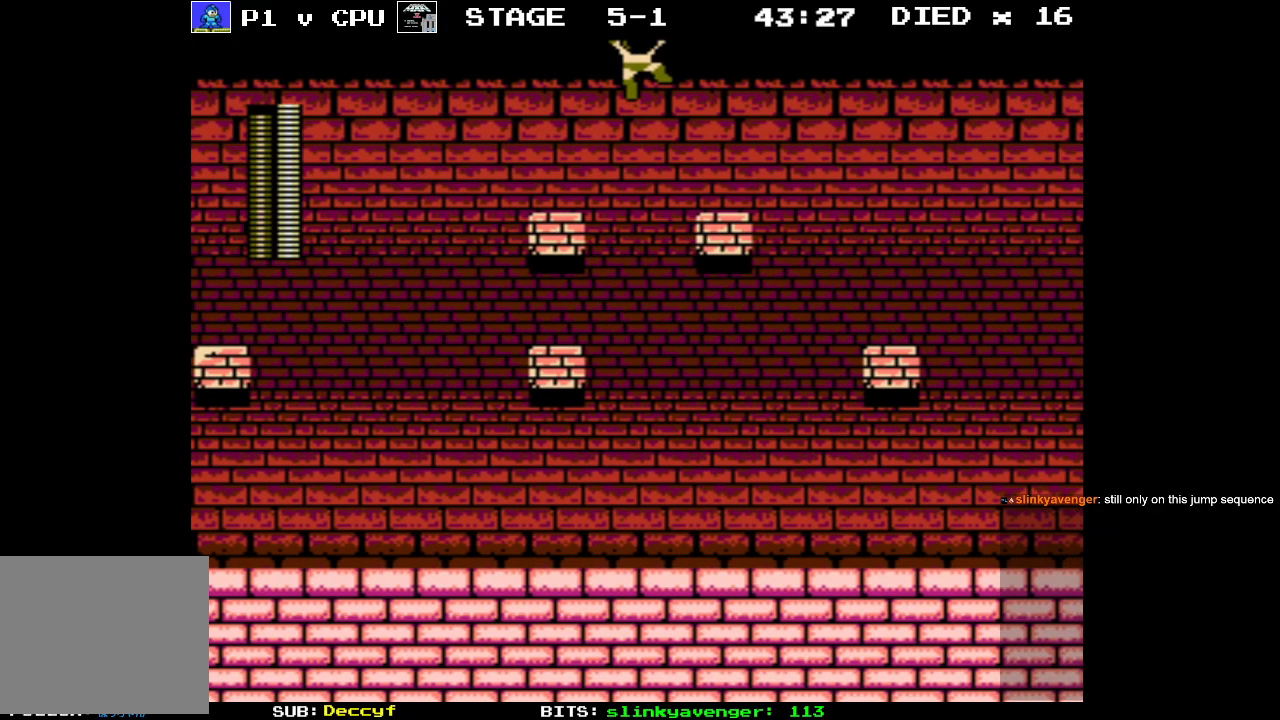
{"buttons": ["A", "DPAD_RIGHT"], "events": [[283, "DPAD_RIGHT", "up"], [450, "DPAD_RIGHT", "down"], [500, "A", "down"]]}
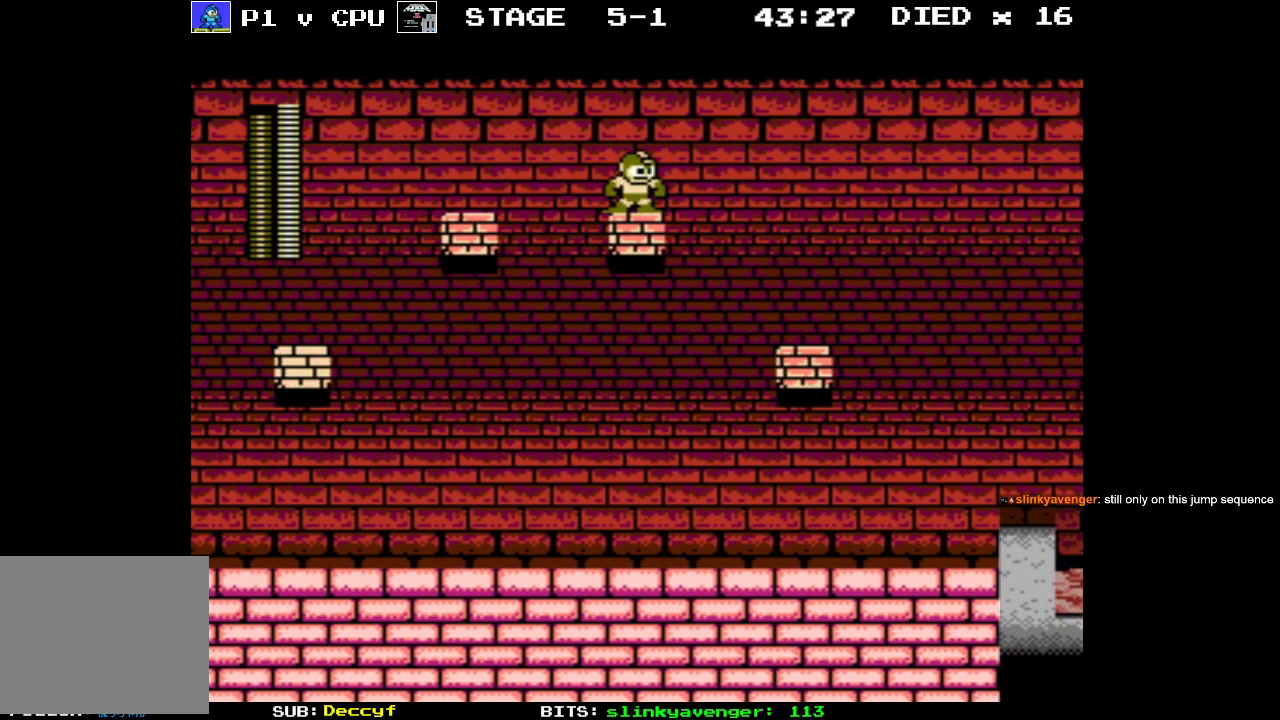
{"buttons": ["DPAD_RIGHT"], "events": [[217, "A", "up"]]}
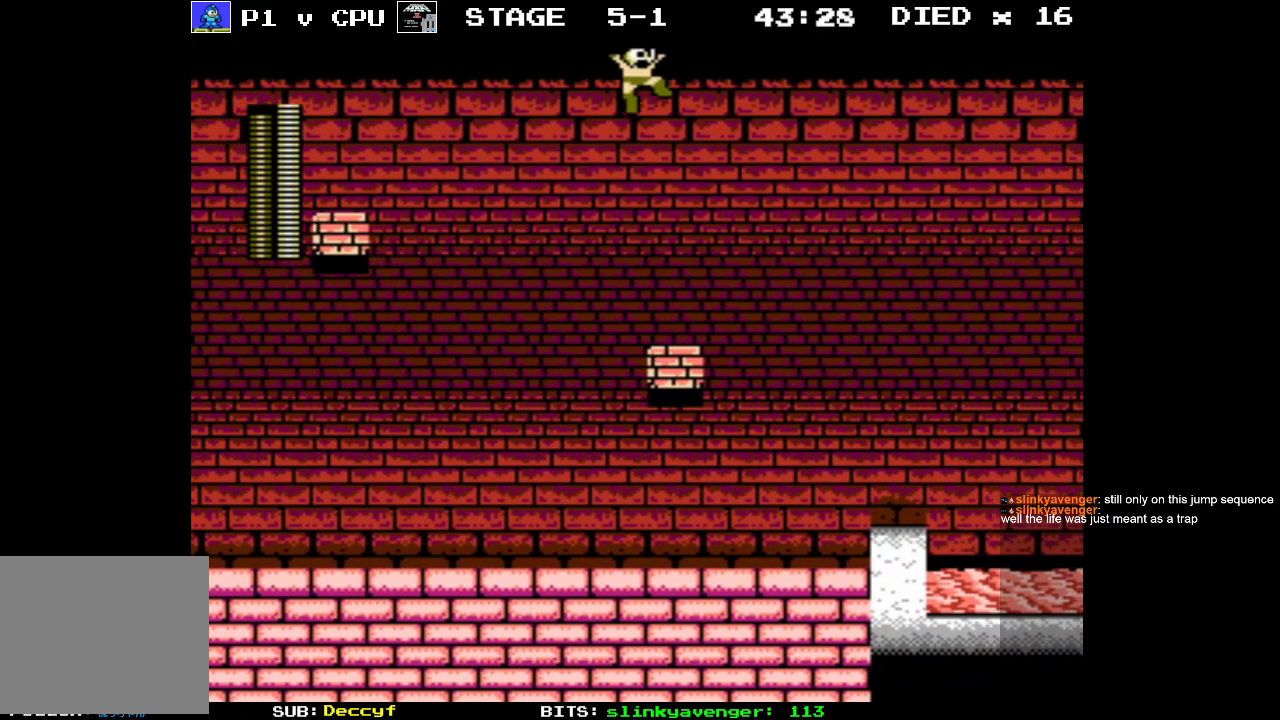
{"buttons": [], "events": [[133, "DPAD_RIGHT", "up"]]}
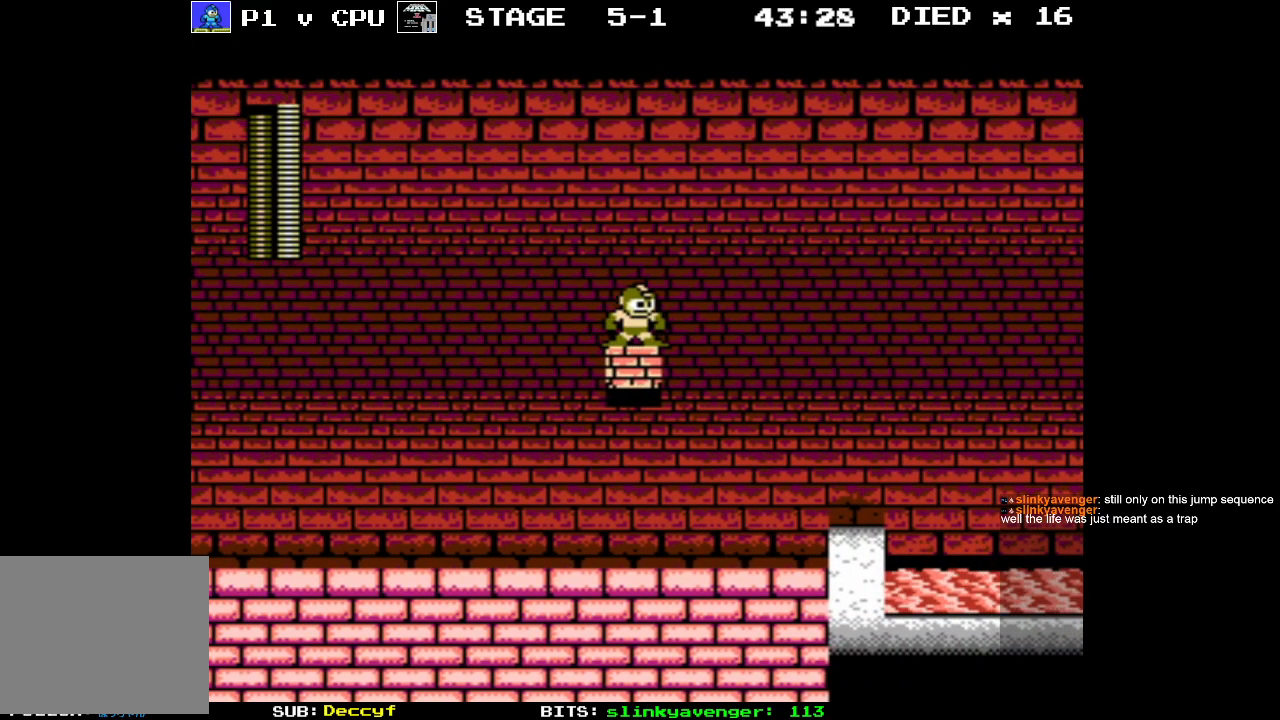
{"buttons": ["A", "DPAD_RIGHT"], "events": [[433, "DPAD_RIGHT", "down"], [483, "A", "down"]]}
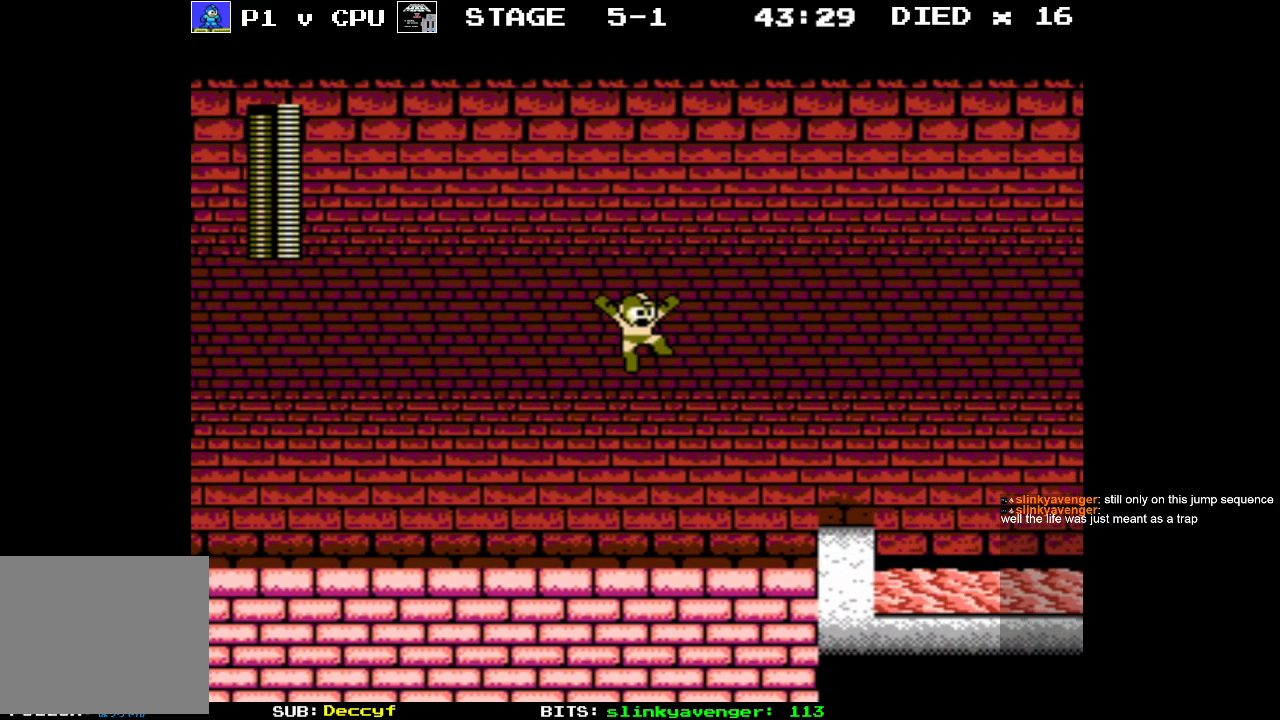
{"buttons": [], "events": [[400, "A", "up"], [417, "DPAD_RIGHT", "up"]]}
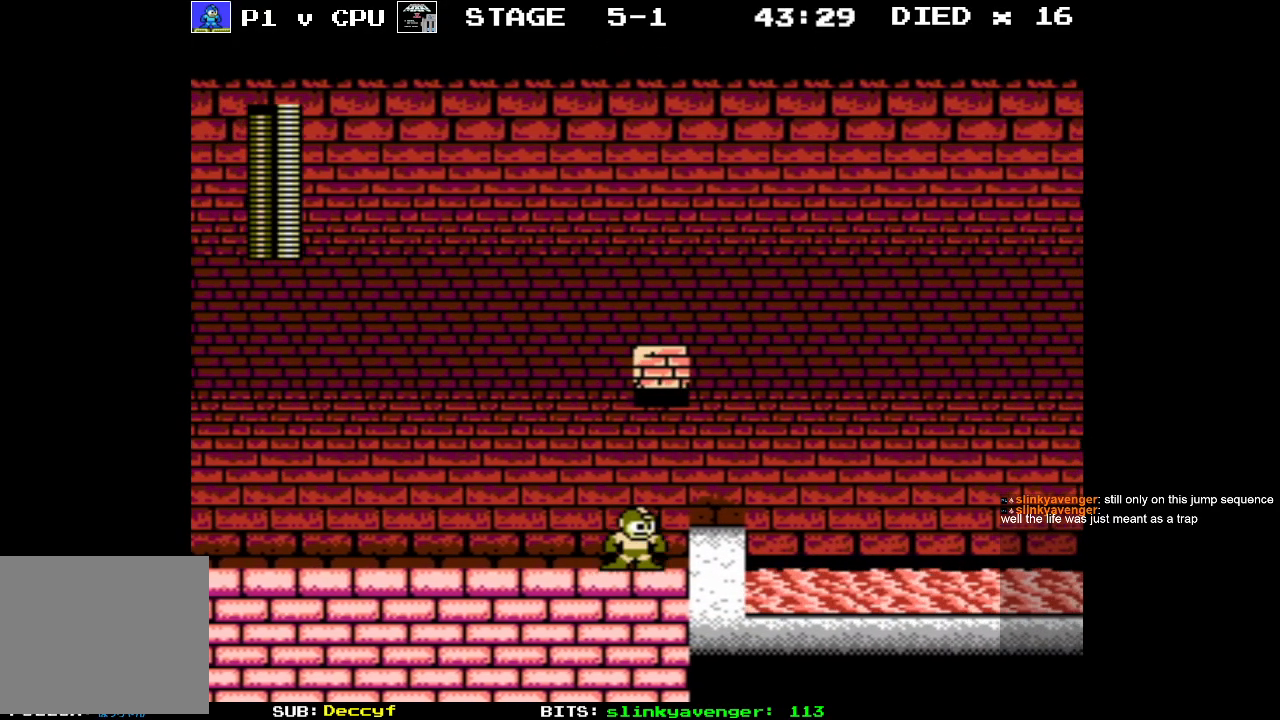
{"buttons": [], "events": []}
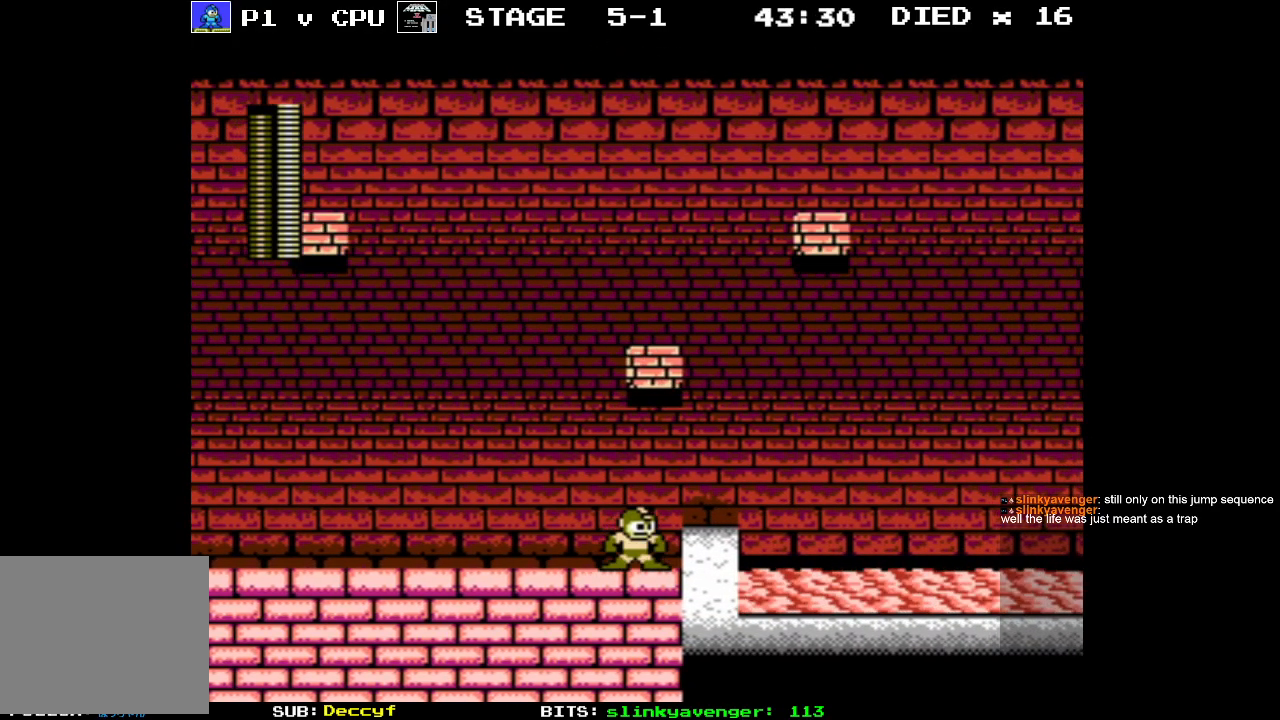
{"buttons": ["DPAD_LEFT"], "events": [[17, "DPAD_LEFT", "down"]]}
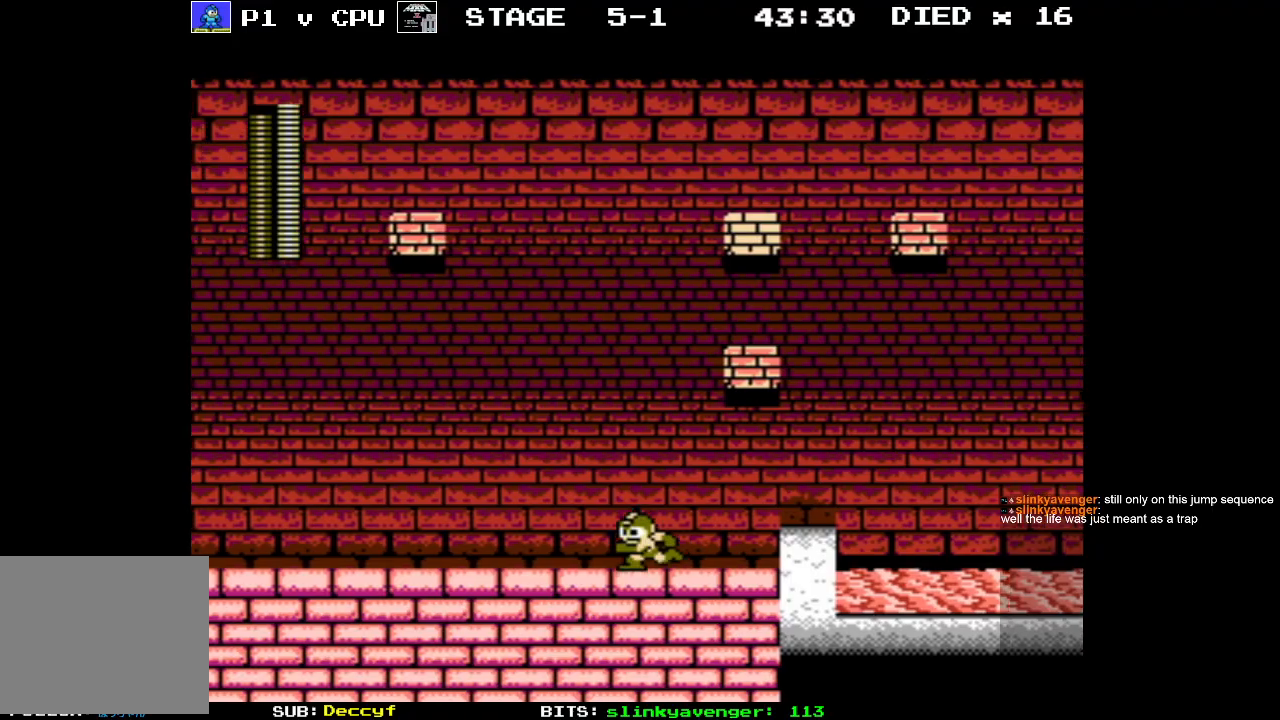
{"buttons": ["DPAD_LEFT"], "events": []}
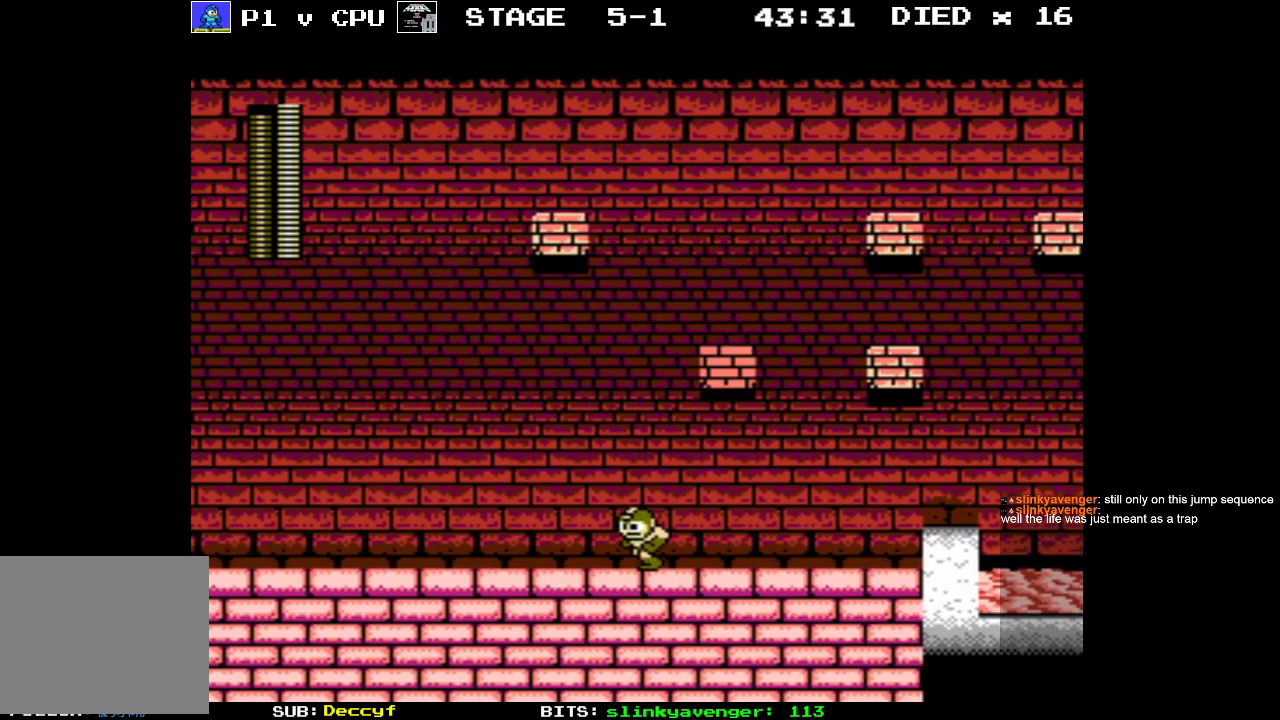
{"buttons": ["DPAD_LEFT"], "events": []}
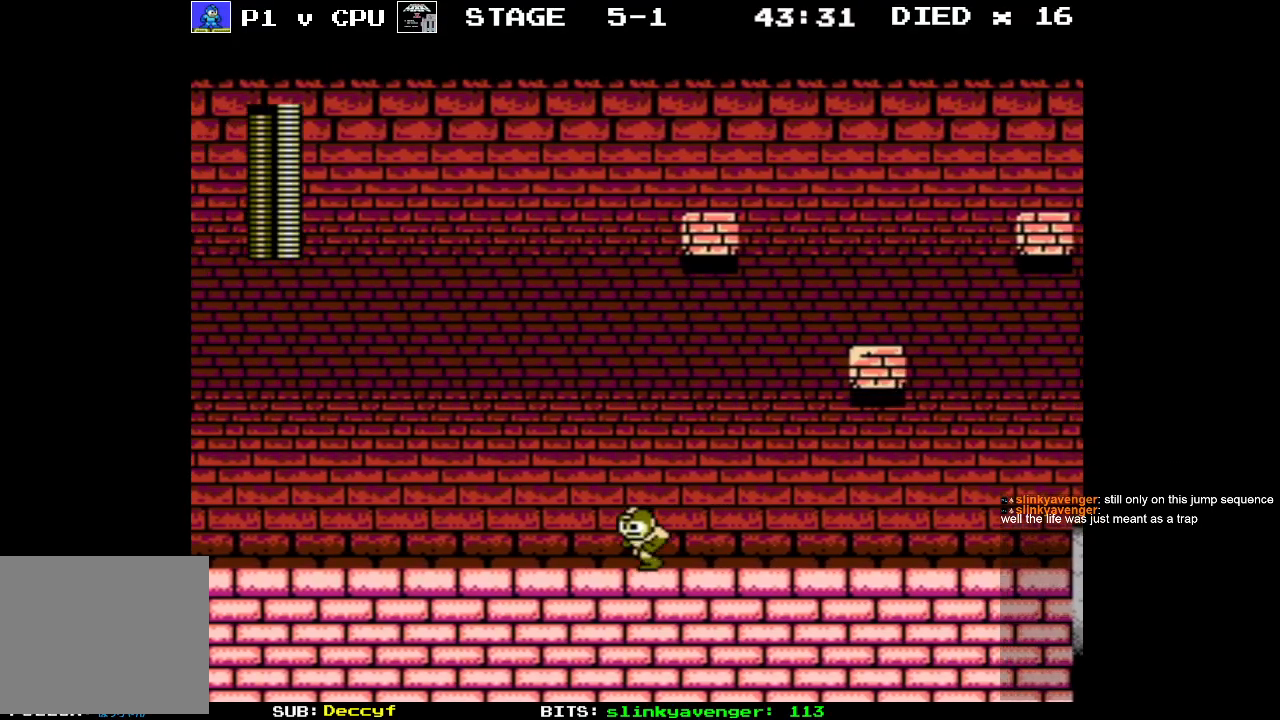
{"buttons": ["DPAD_LEFT"], "events": []}
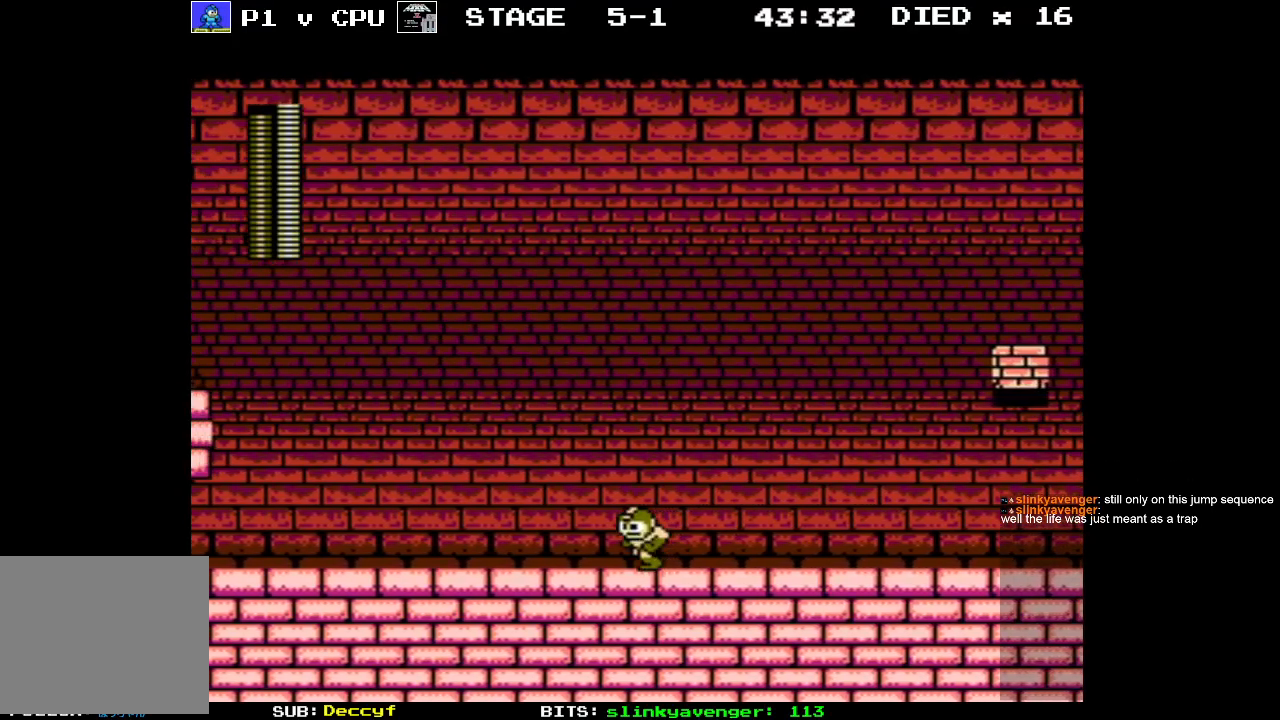
{"buttons": ["DPAD_LEFT"], "events": []}
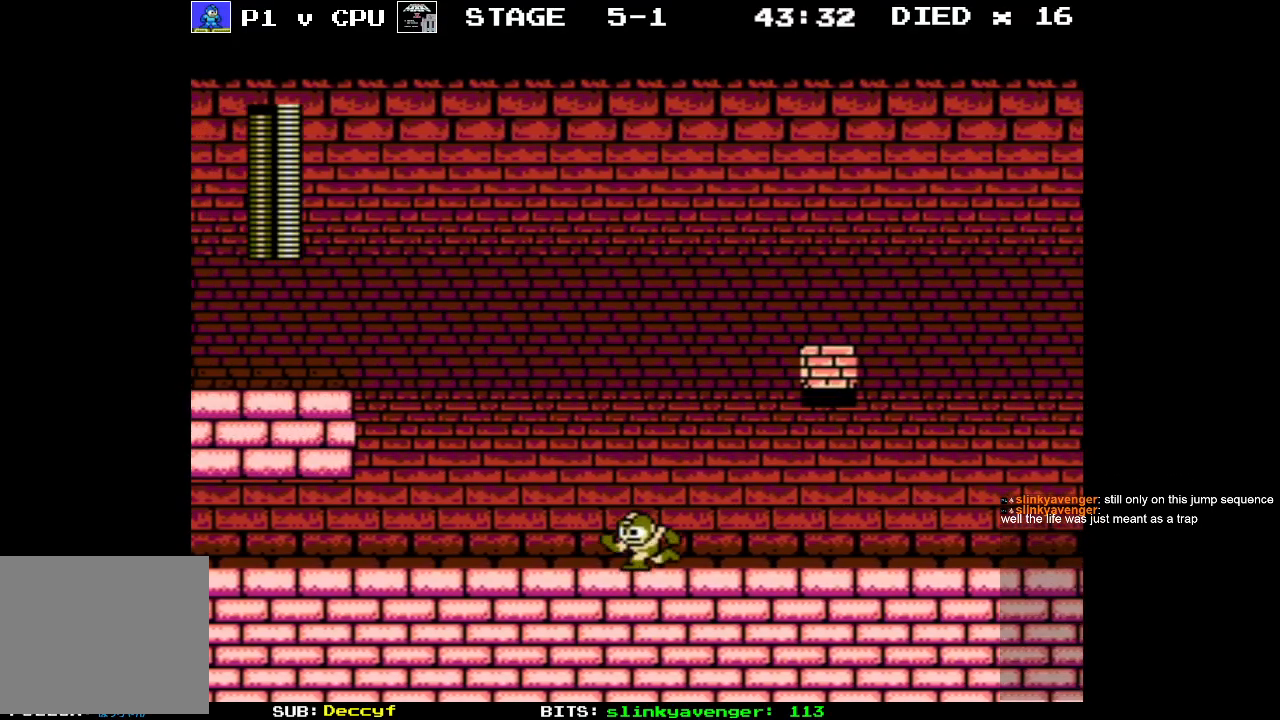
{"buttons": ["DPAD_LEFT"], "events": []}
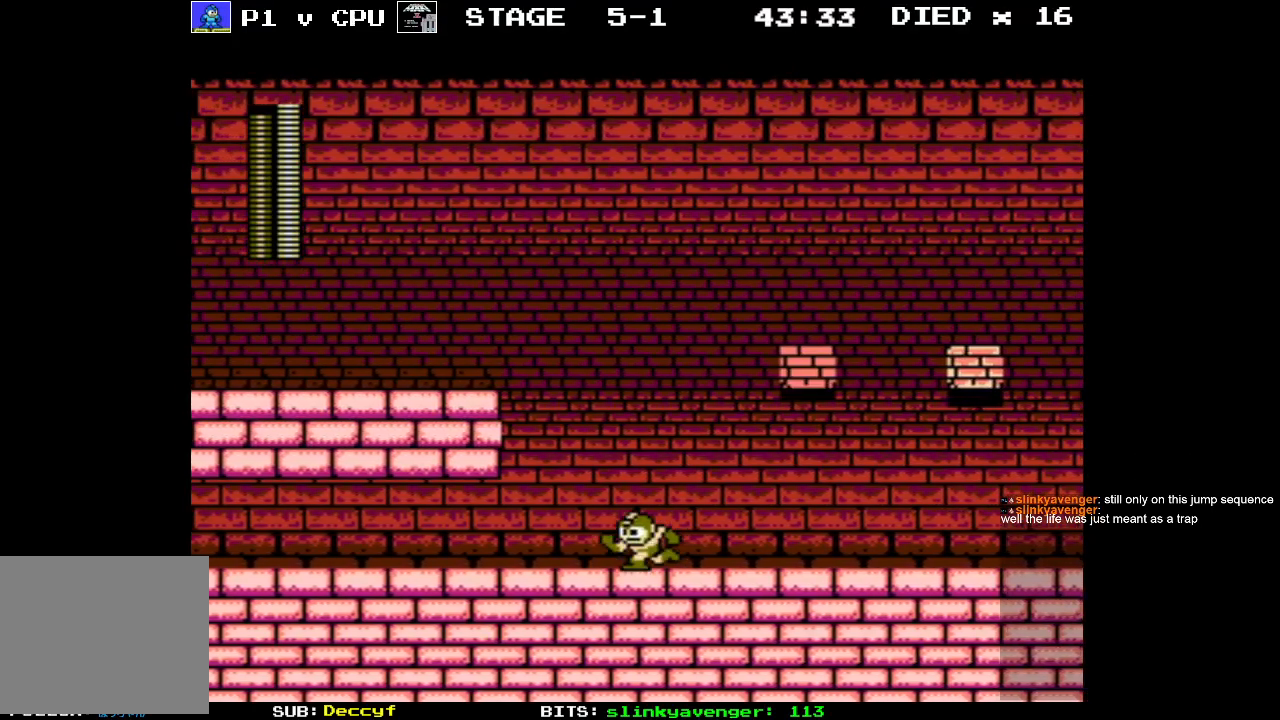
{"buttons": ["DPAD_LEFT"], "events": []}
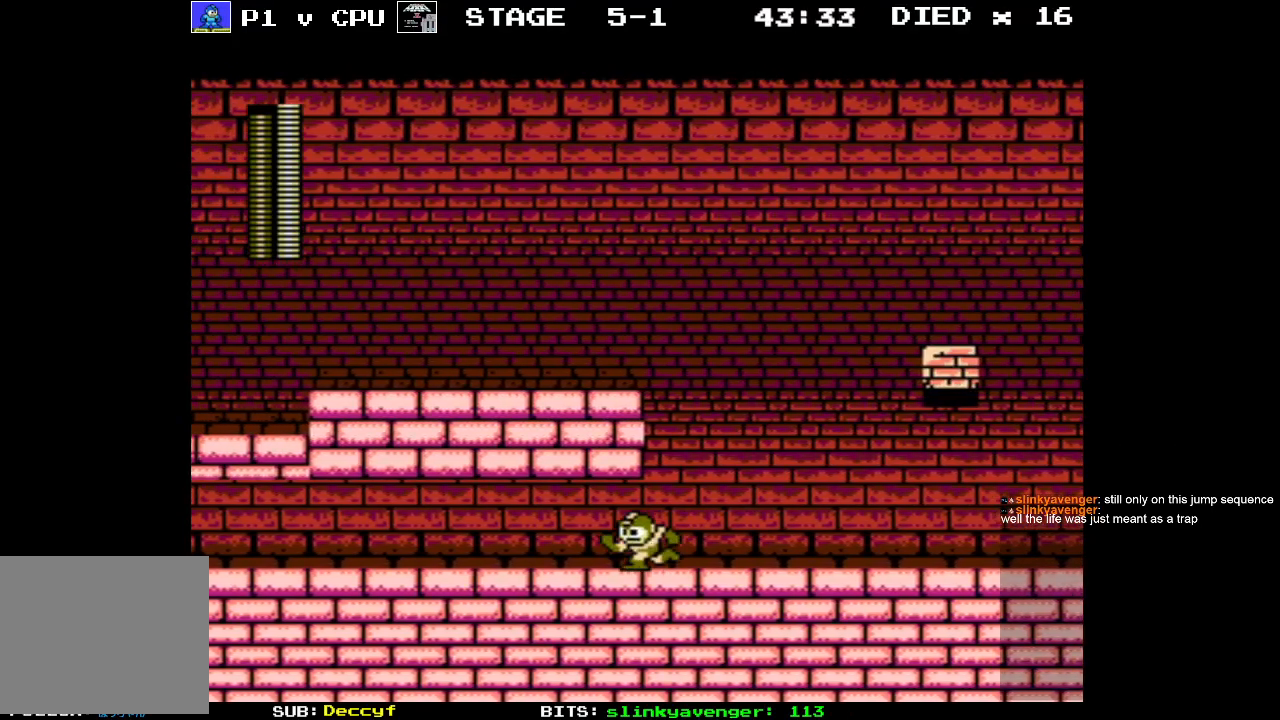
{"buttons": ["DPAD_LEFT"], "events": []}
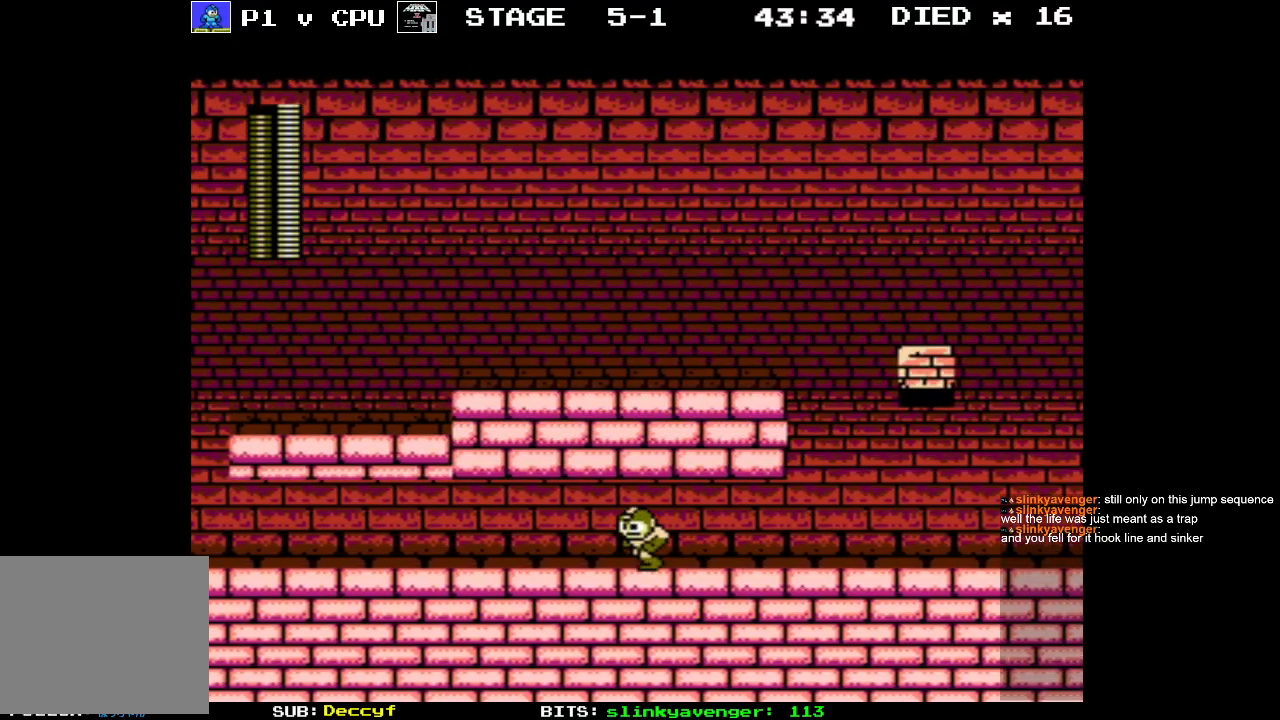
{"buttons": ["DPAD_LEFT"], "events": []}
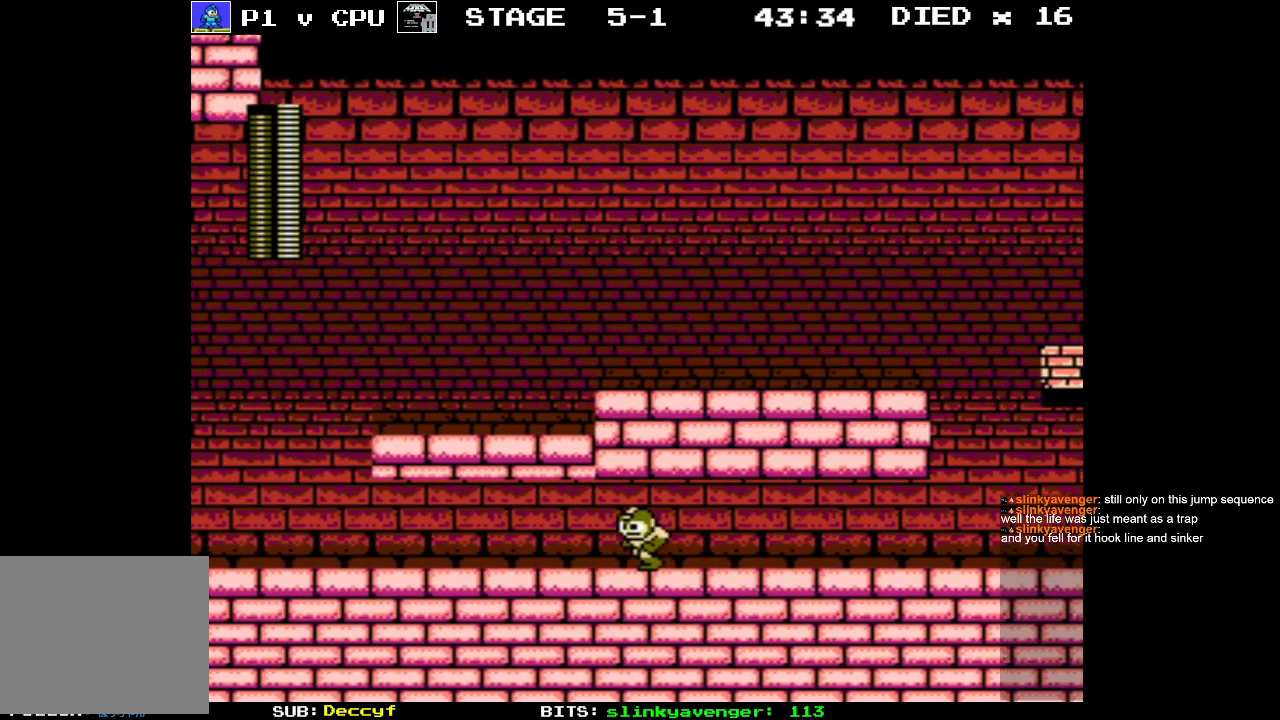
{"buttons": ["DPAD_LEFT"], "events": []}
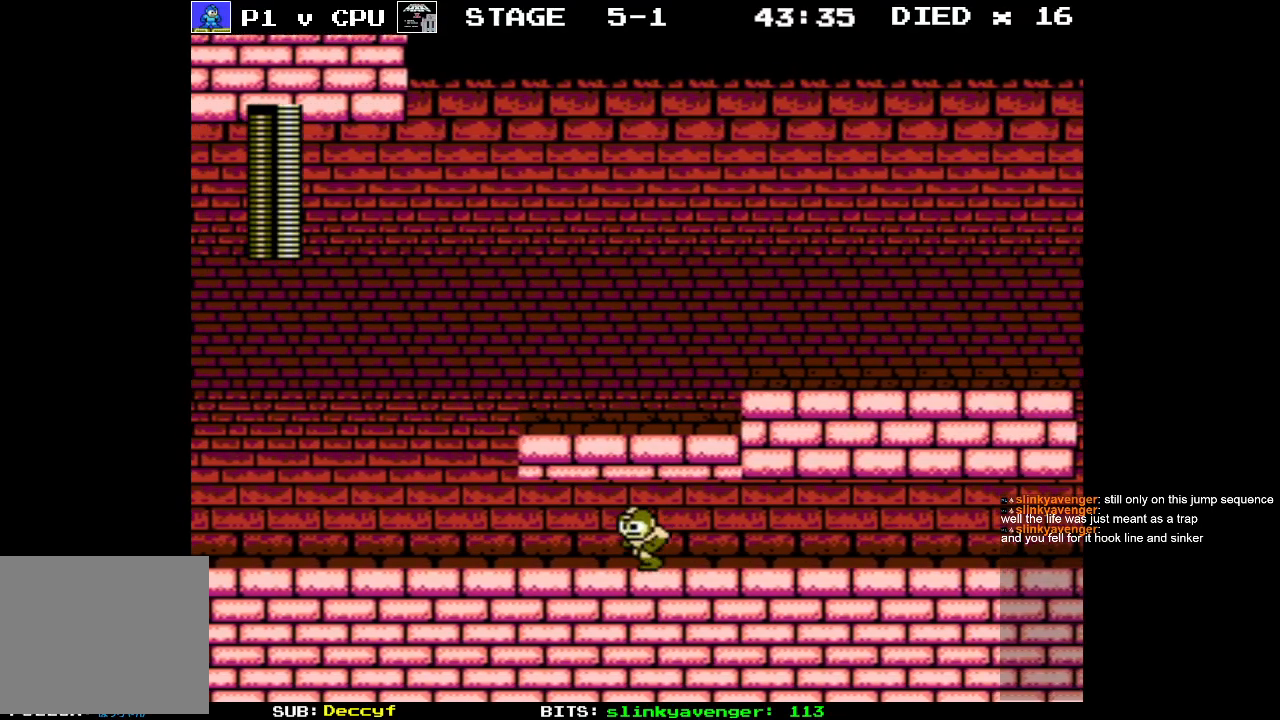
{"buttons": ["DPAD_LEFT"], "events": []}
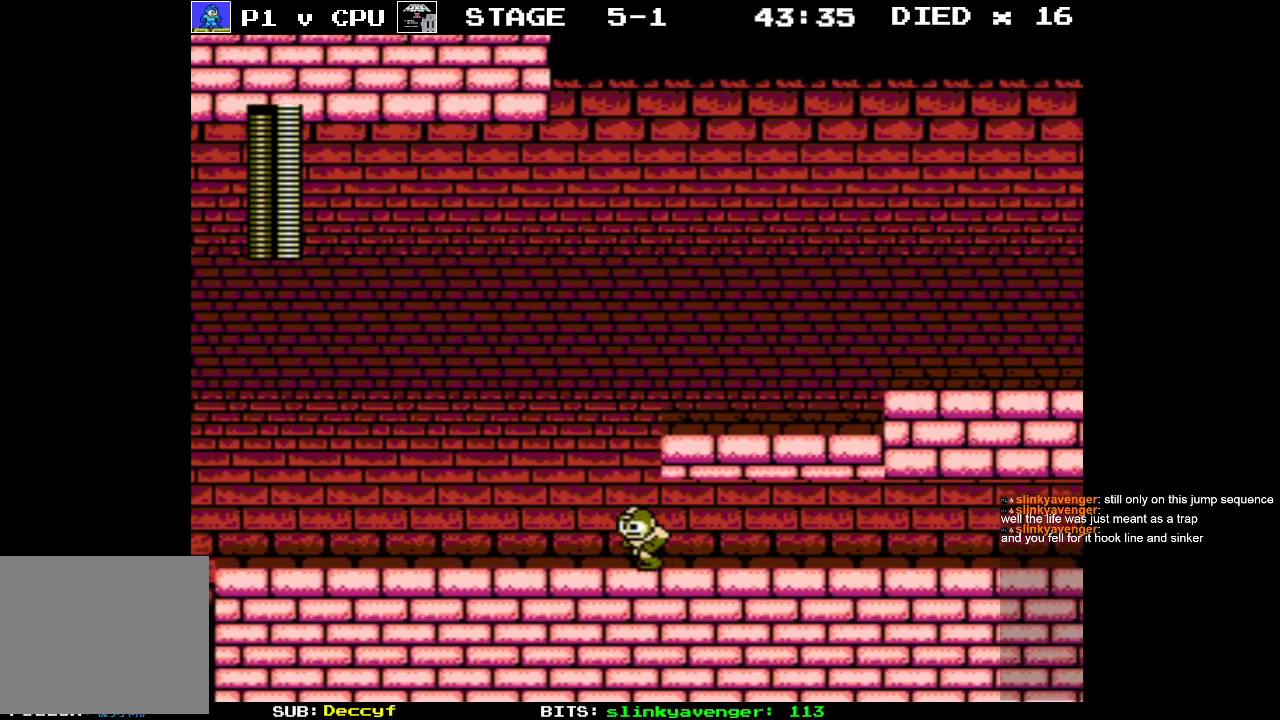
{"buttons": ["A", "DPAD_RIGHT"], "events": [[233, "DPAD_UP", "down"], [267, "DPAD_LEFT", "up"], [267, "DPAD_RIGHT", "down"], [267, "DPAD_UP", "up"], [283, "A", "down"]]}
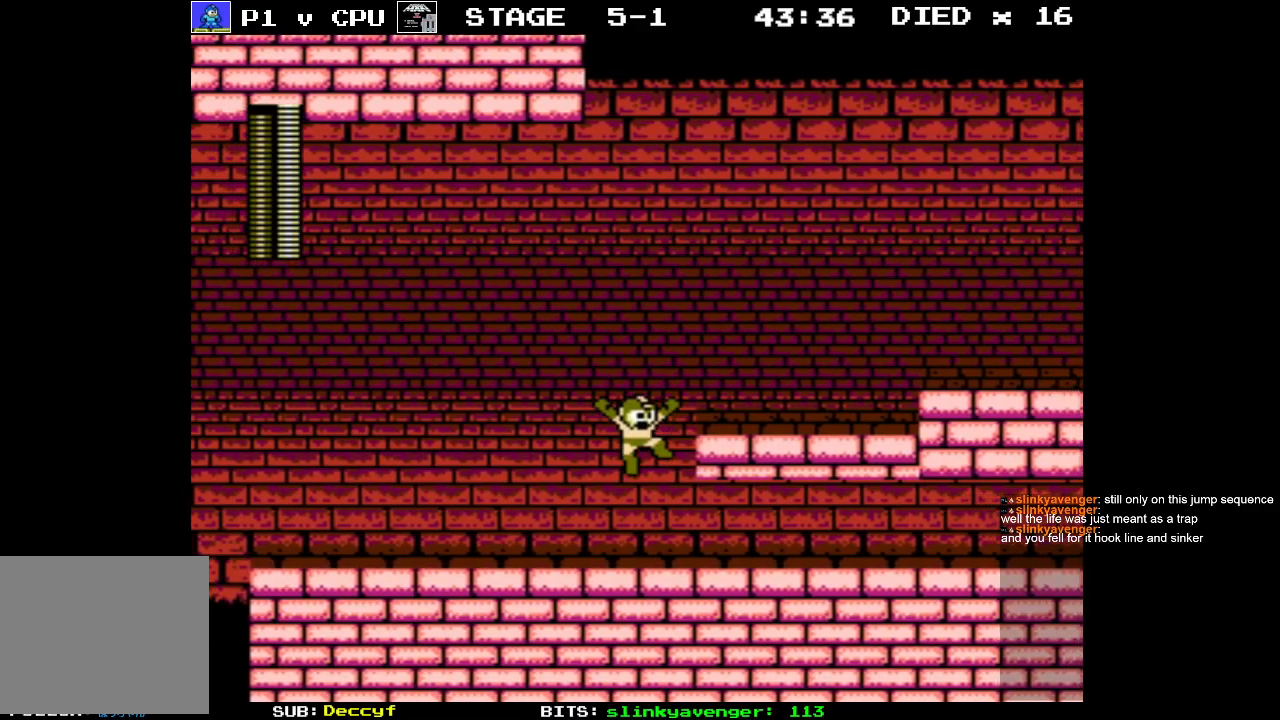
{"buttons": ["DPAD_RIGHT"], "events": [[200, "A", "up"]]}
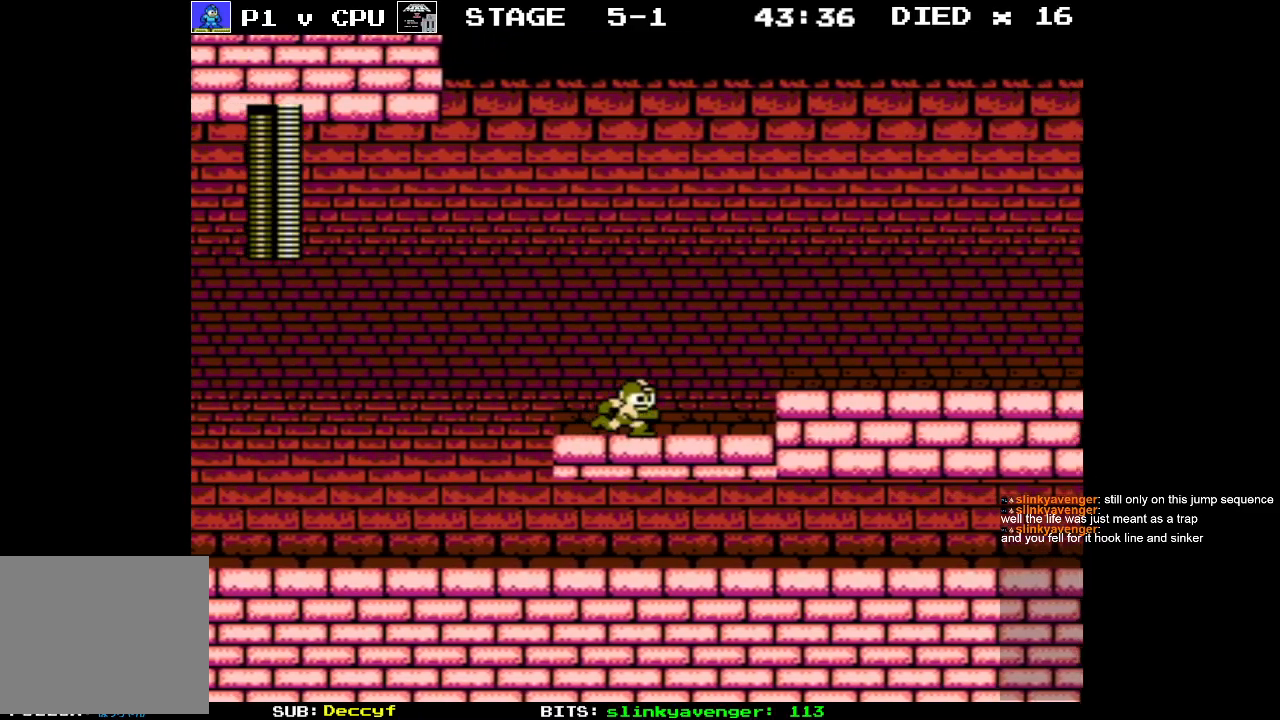
{"buttons": ["DPAD_RIGHT"], "events": [[167, "A", "down"], [300, "A", "up"]]}
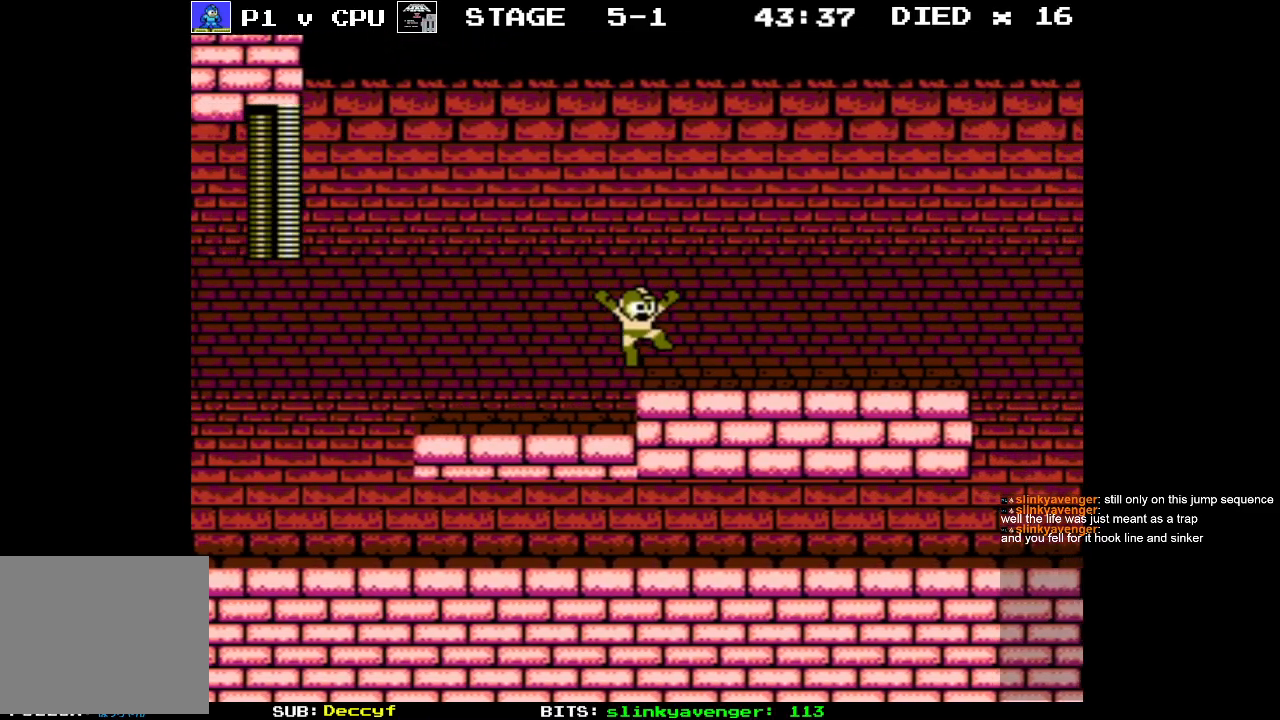
{"buttons": ["DPAD_RIGHT"], "events": []}
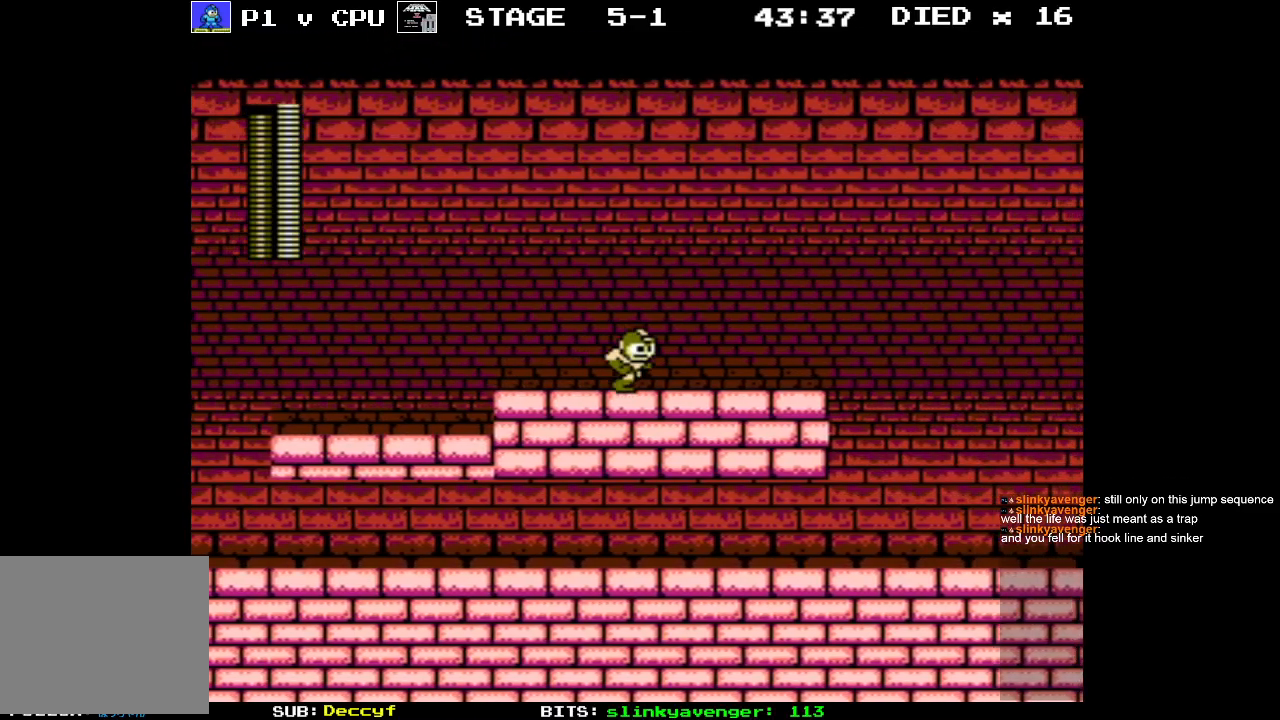
{"buttons": [], "events": [[350, "DPAD_RIGHT", "up"]]}